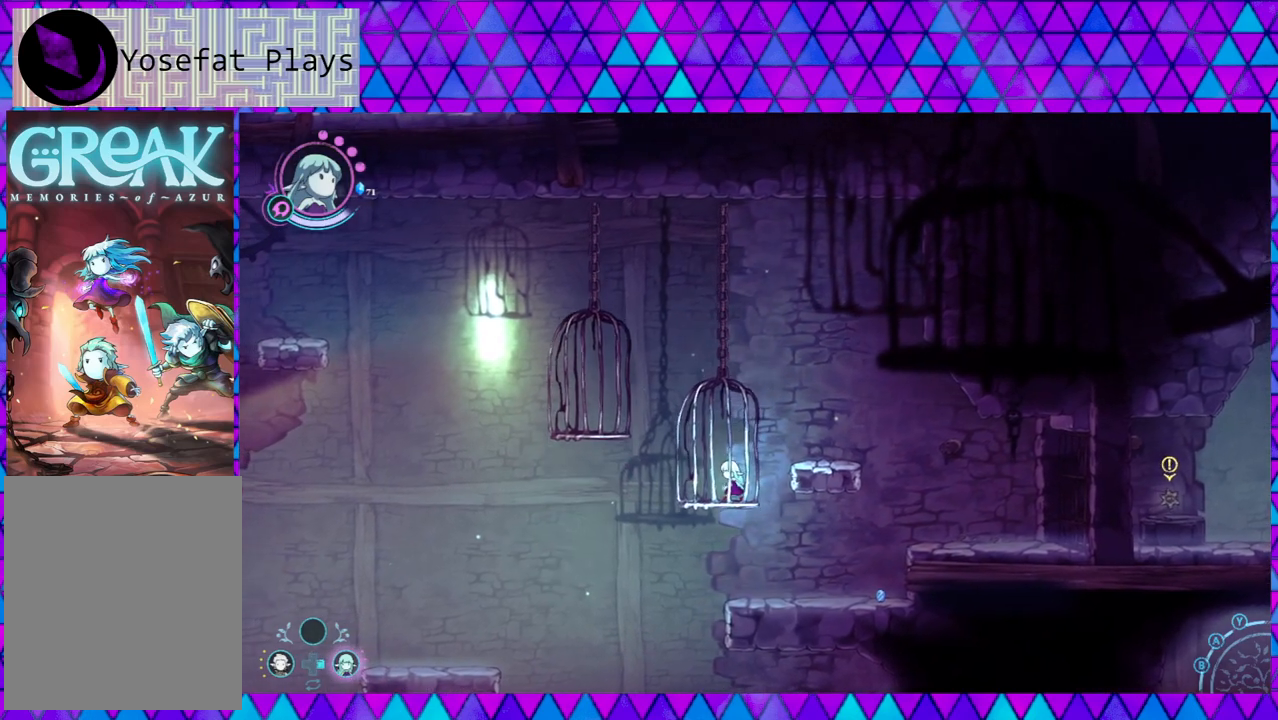
Gameplay with a controller (Nintendo layout); each line is a JSON object with the inputs held at the frame after it. "events" lists button and stick changes between this image and that frame as [ms after this image, input, new state], when the widget could be followed in between. Not read: L3 R3.
{"buttons": [], "left_stick": "center", "right_stick": "center", "events": []}
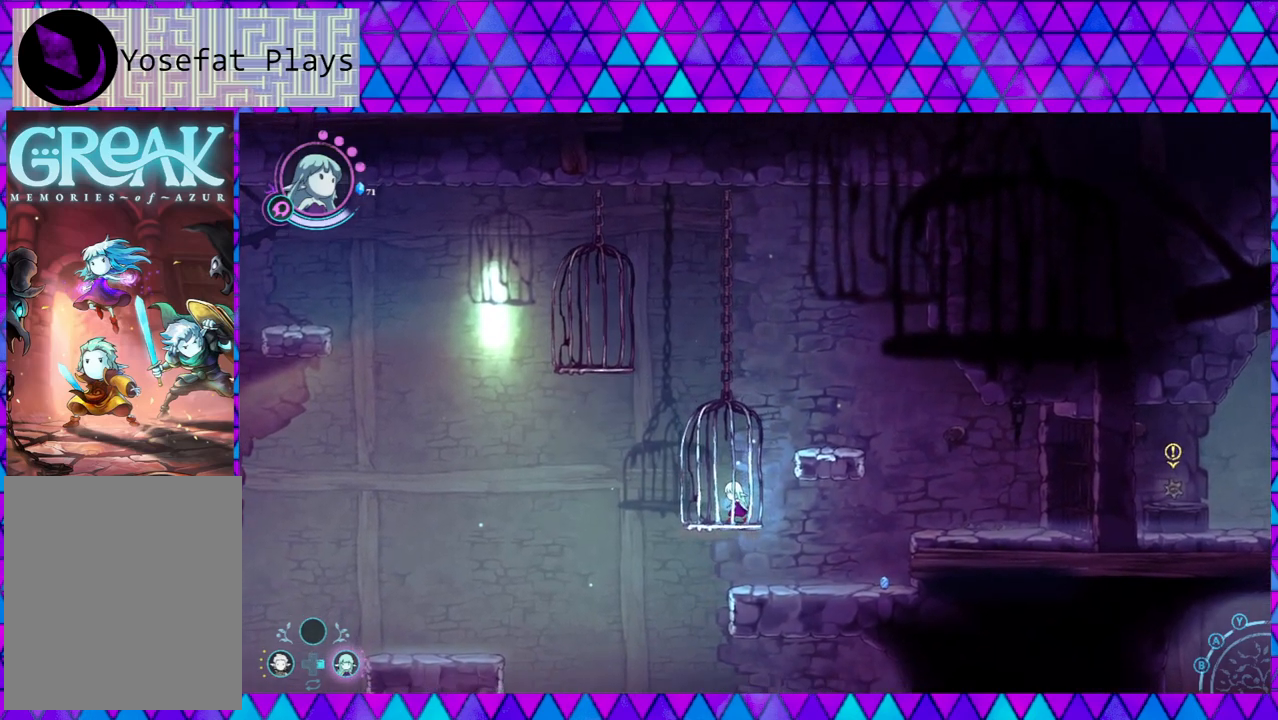
{"buttons": ["B"], "left_stick": "up-left", "right_stick": "center", "events": [[83, "B", "down"], [167, "left_stick", "left"], [383, "left_stick", "up-left"], [417, "B", "up"], [450, "B", "down"]]}
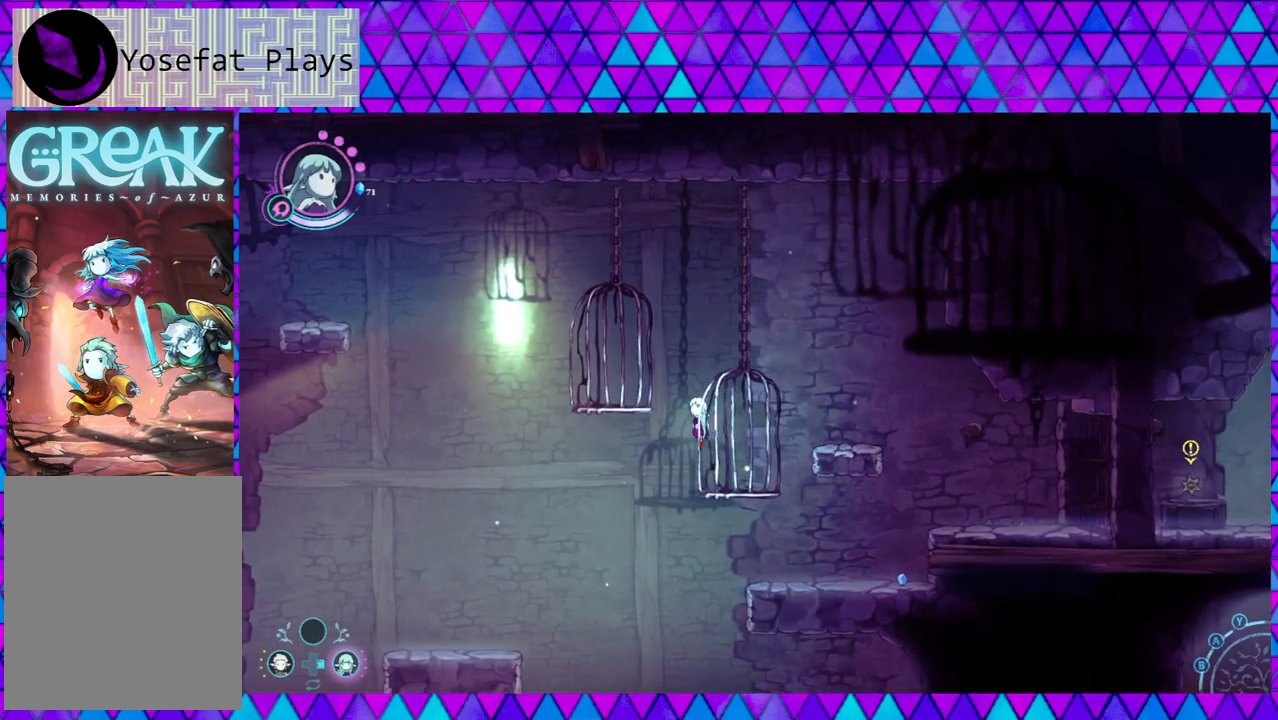
{"buttons": [], "left_stick": "left", "right_stick": "center", "events": [[300, "B", "up"], [383, "left_stick", "left"]]}
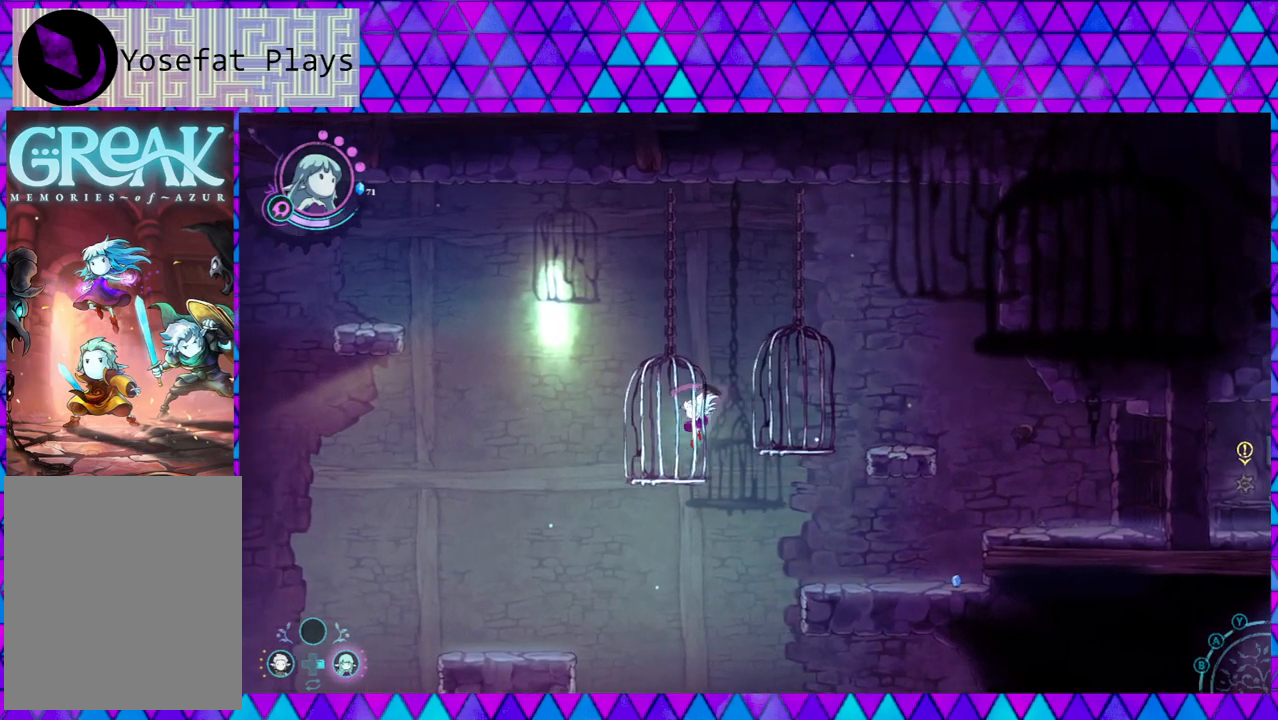
{"buttons": ["B"], "left_stick": "left", "right_stick": "center", "events": [[233, "B", "down"]]}
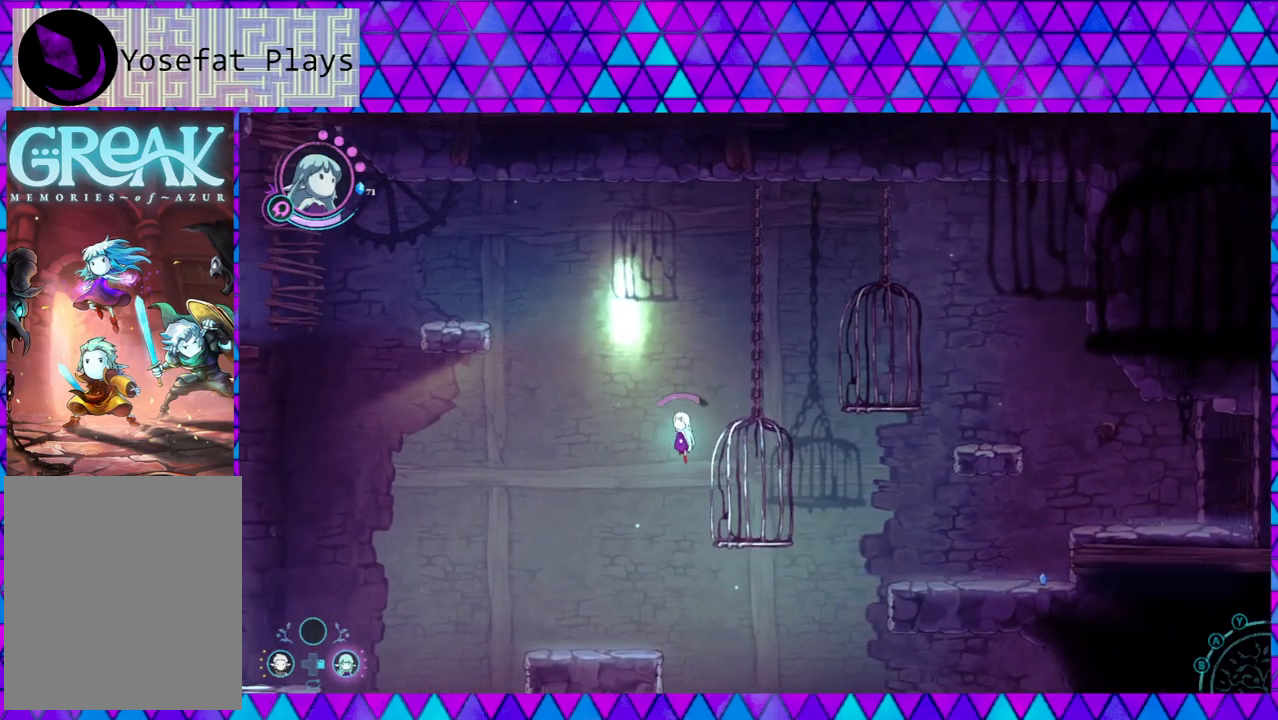
{"buttons": ["B"], "left_stick": "up-left", "right_stick": "center", "events": [[117, "left_stick", "up-left"], [133, "B", "up"], [217, "B", "down"]]}
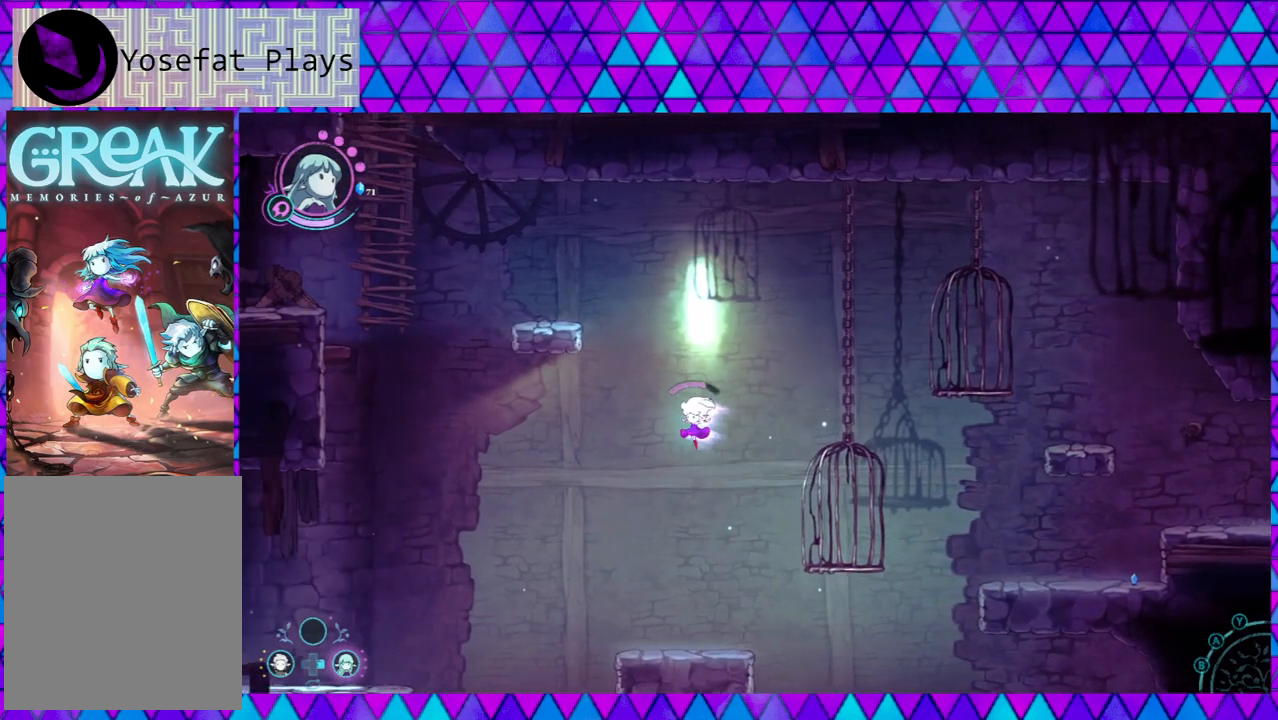
{"buttons": ["B"], "left_stick": "up", "right_stick": "center", "events": [[300, "left_stick", "up"]]}
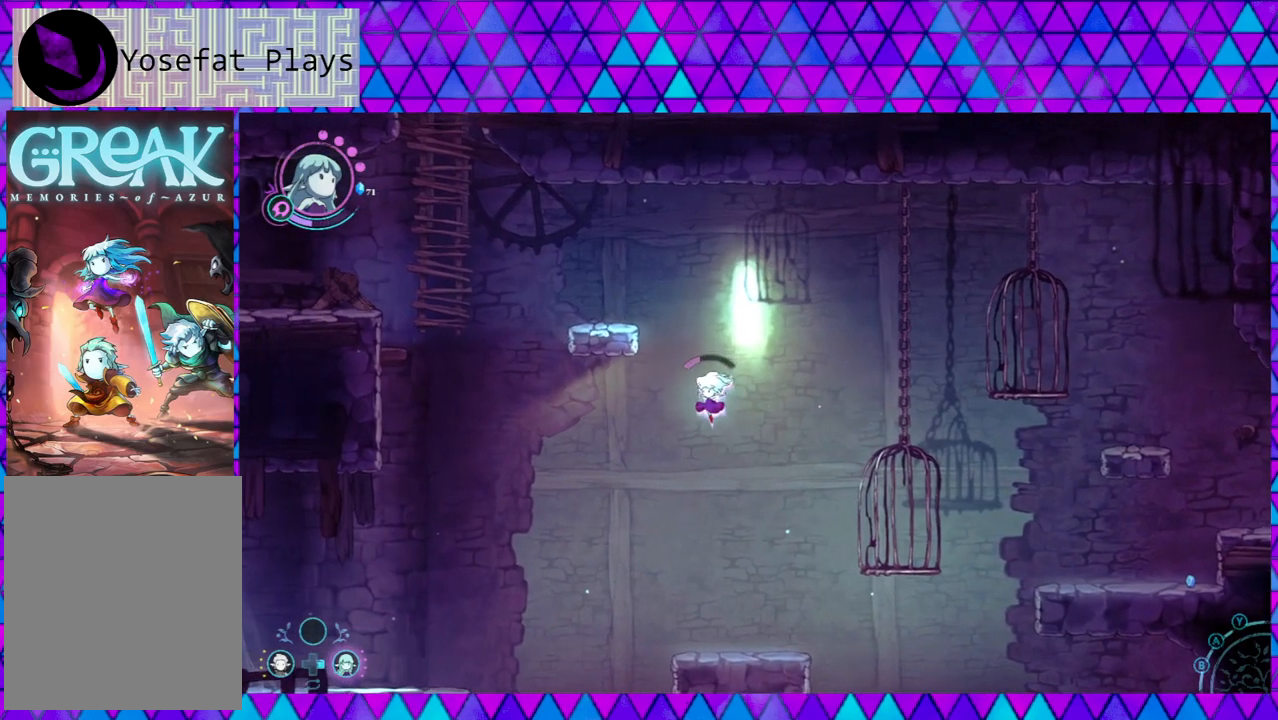
{"buttons": ["B"], "left_stick": "up-left", "right_stick": "center", "events": [[267, "left_stick", "up-left"]]}
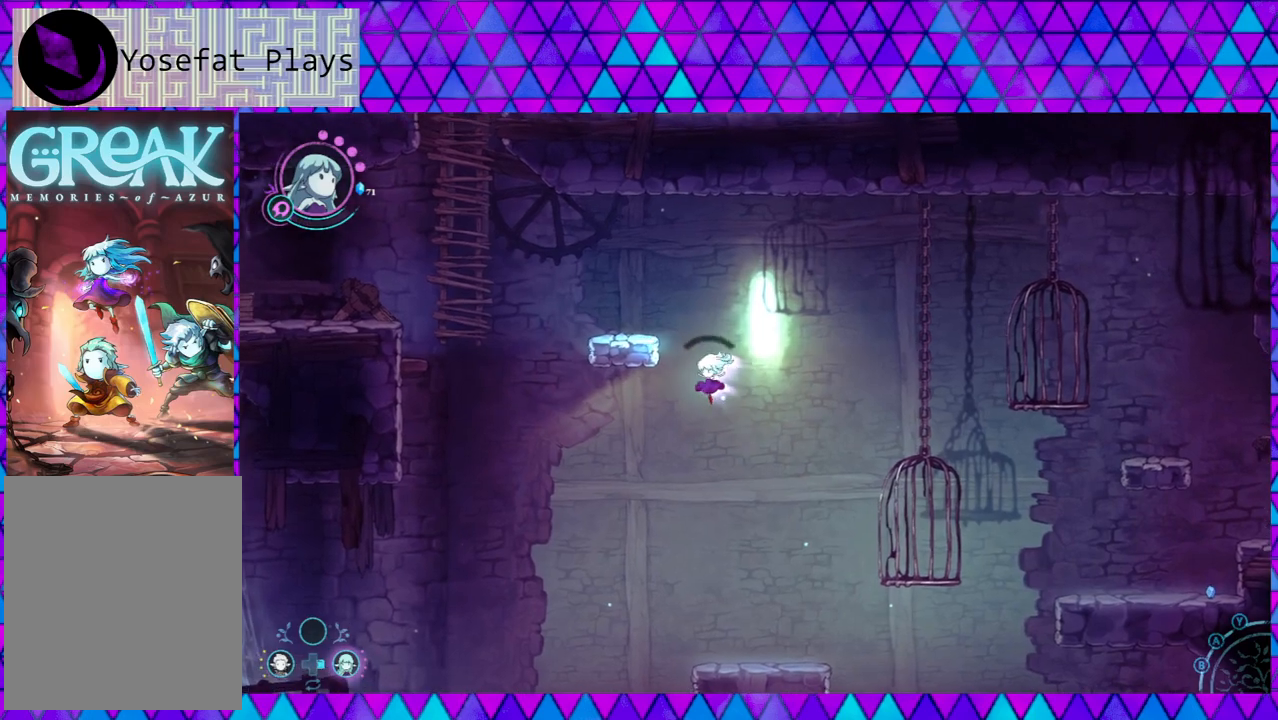
{"buttons": ["B"], "left_stick": "up-left", "right_stick": "center", "events": [[250, "B", "up"], [300, "B", "down"]]}
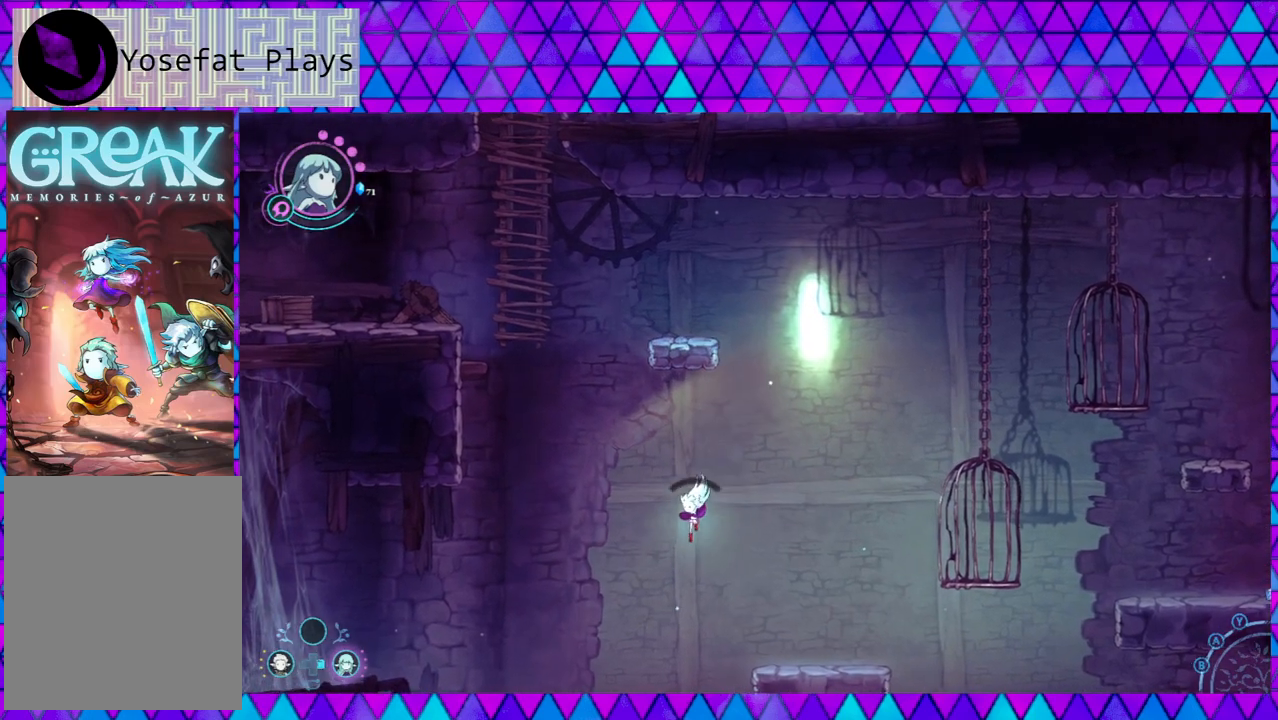
{"buttons": ["B", "R2"], "left_stick": "up-left", "right_stick": "center", "events": [[283, "R2", "down"]]}
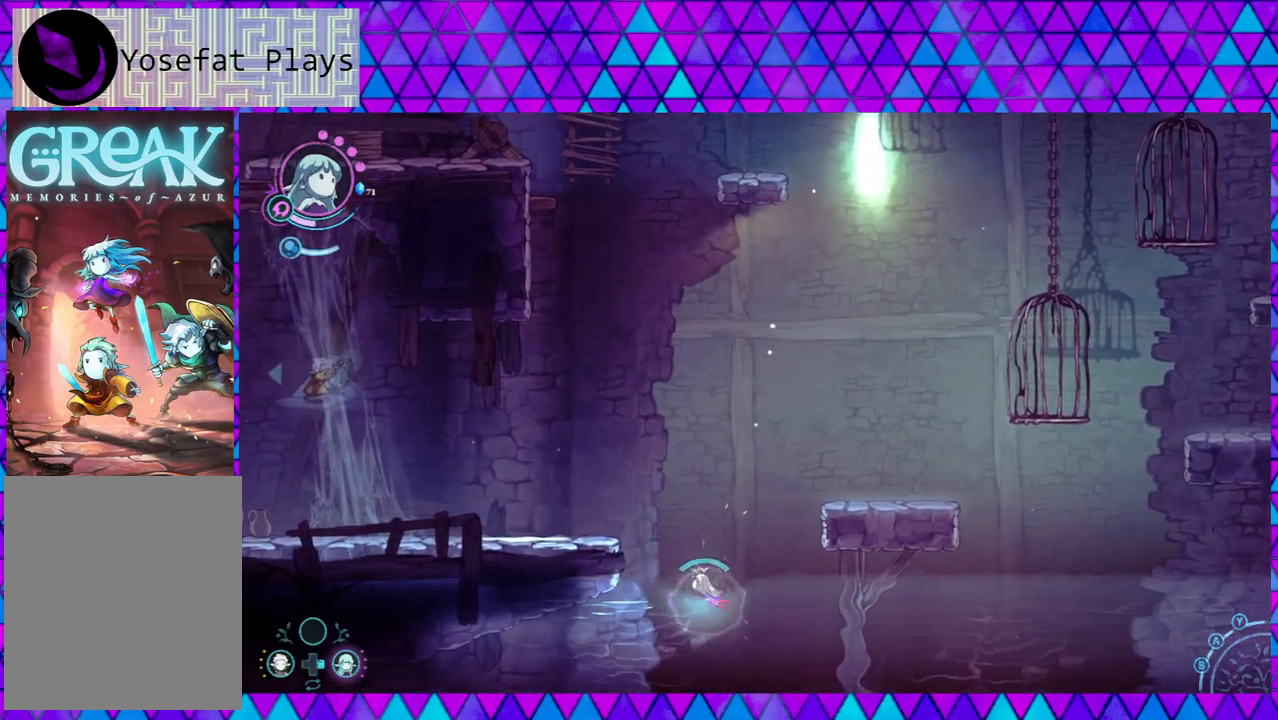
{"buttons": ["B"], "left_stick": "up-left", "right_stick": "center", "events": [[33, "R2", "up"], [67, "B", "up"], [467, "B", "down"]]}
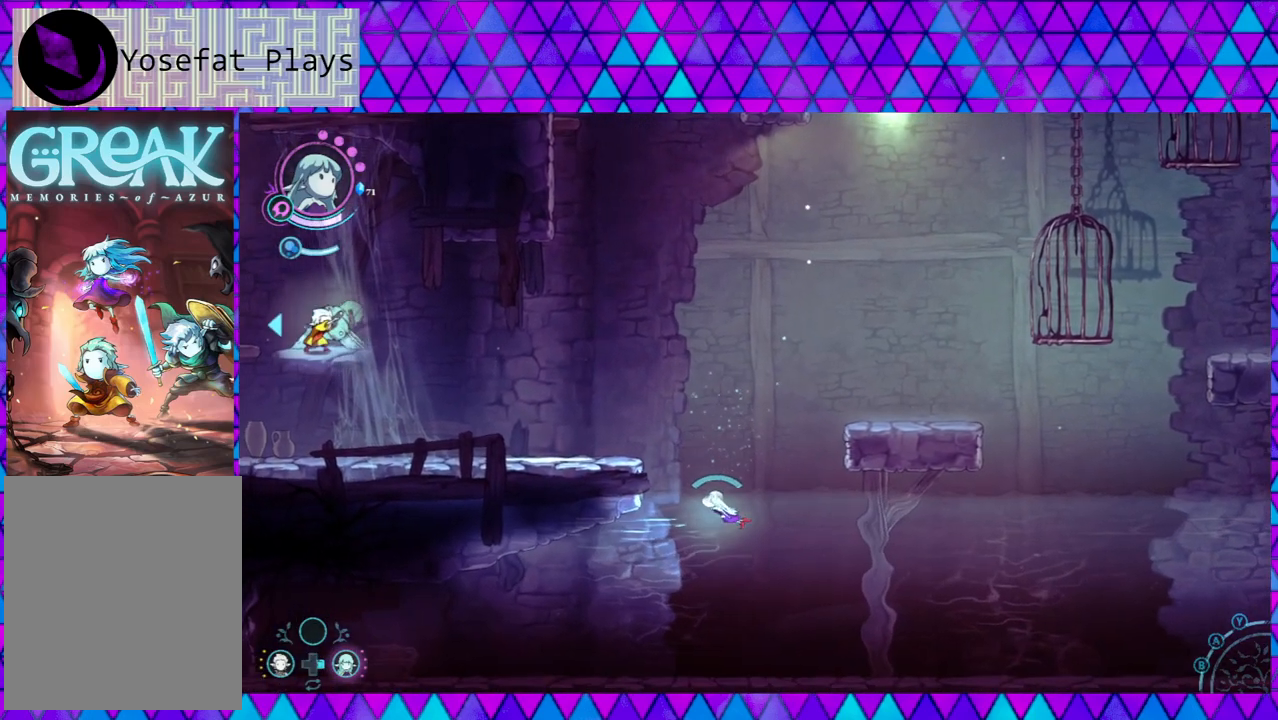
{"buttons": ["B"], "left_stick": "up-left", "right_stick": "center", "events": []}
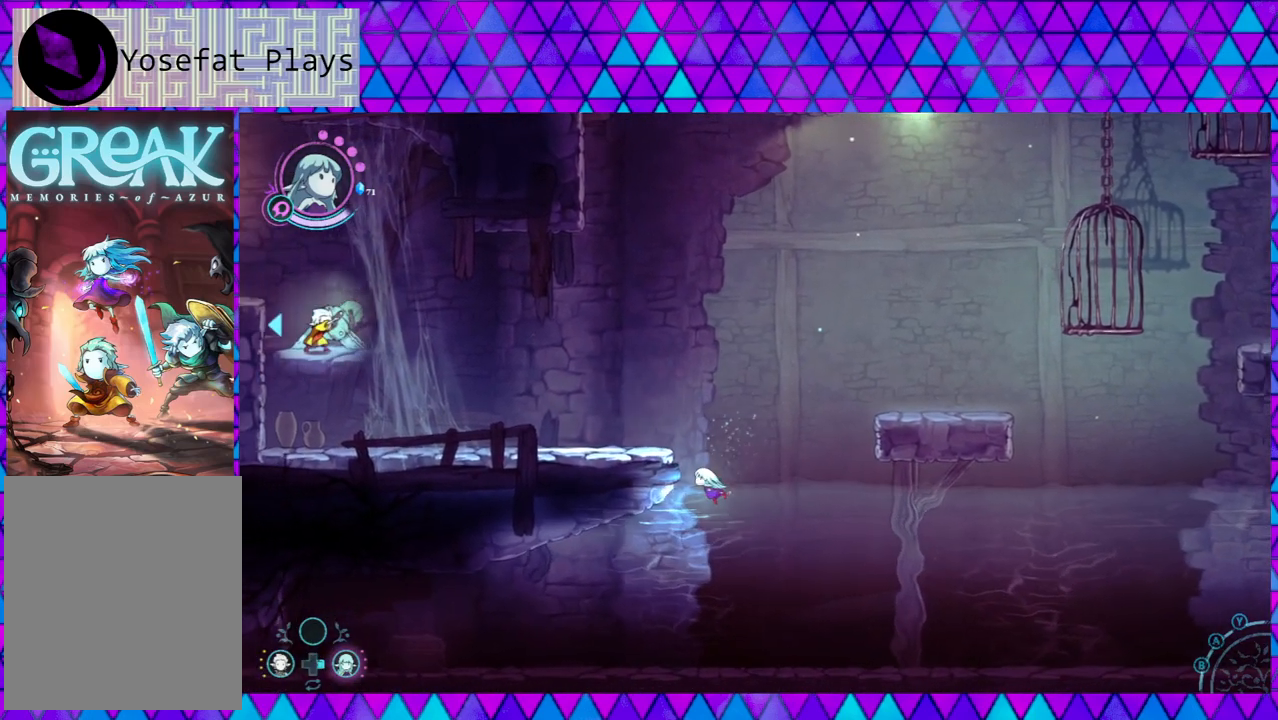
{"buttons": ["B"], "left_stick": "up", "right_stick": "center", "events": [[133, "B", "up"], [150, "B", "down"], [350, "left_stick", "up"]]}
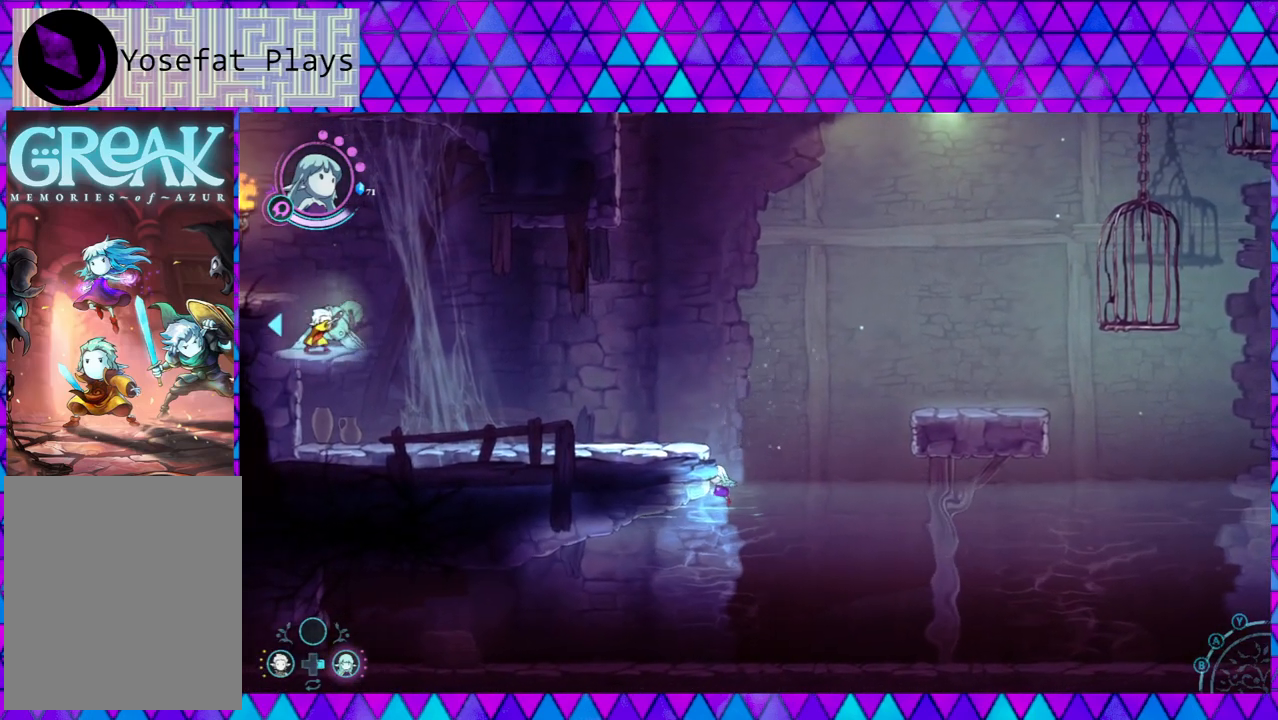
{"buttons": ["B"], "left_stick": "up", "right_stick": "center", "events": [[67, "B", "up"], [133, "B", "down"]]}
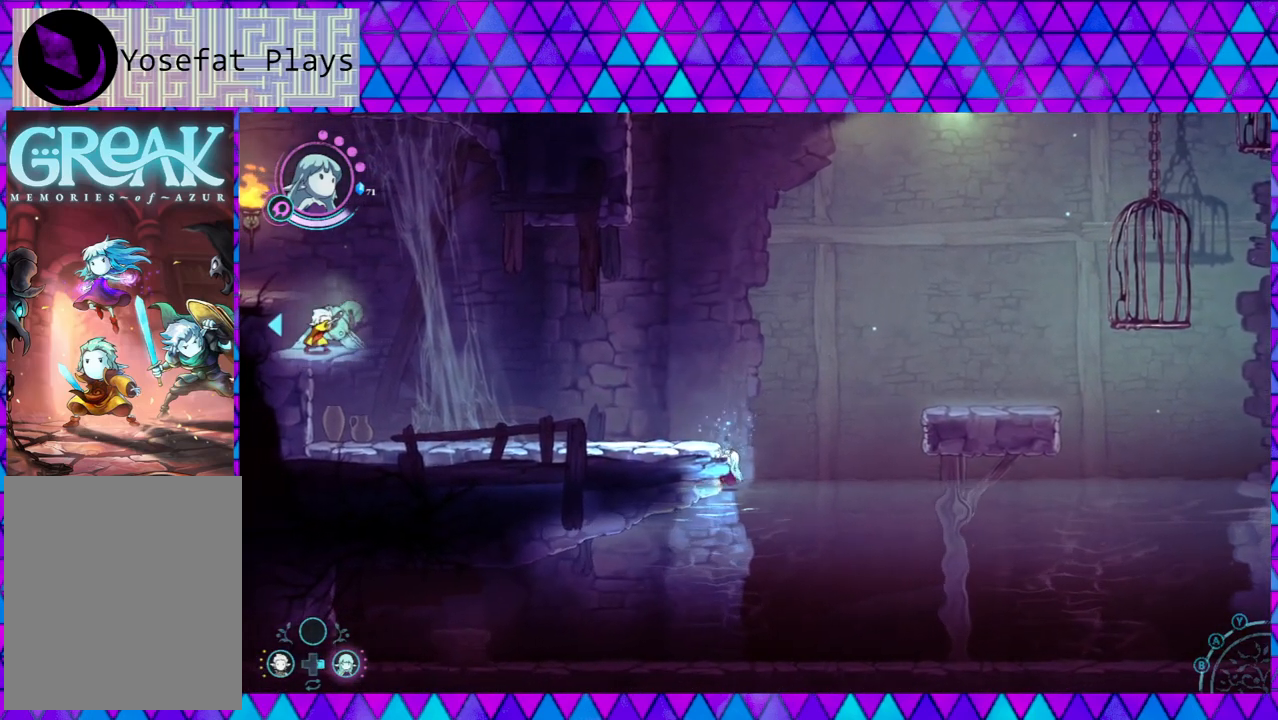
{"buttons": [], "left_stick": "up-left", "right_stick": "center", "events": [[117, "B", "up"], [233, "B", "down"], [417, "B", "up"], [417, "left_stick", "up-left"]]}
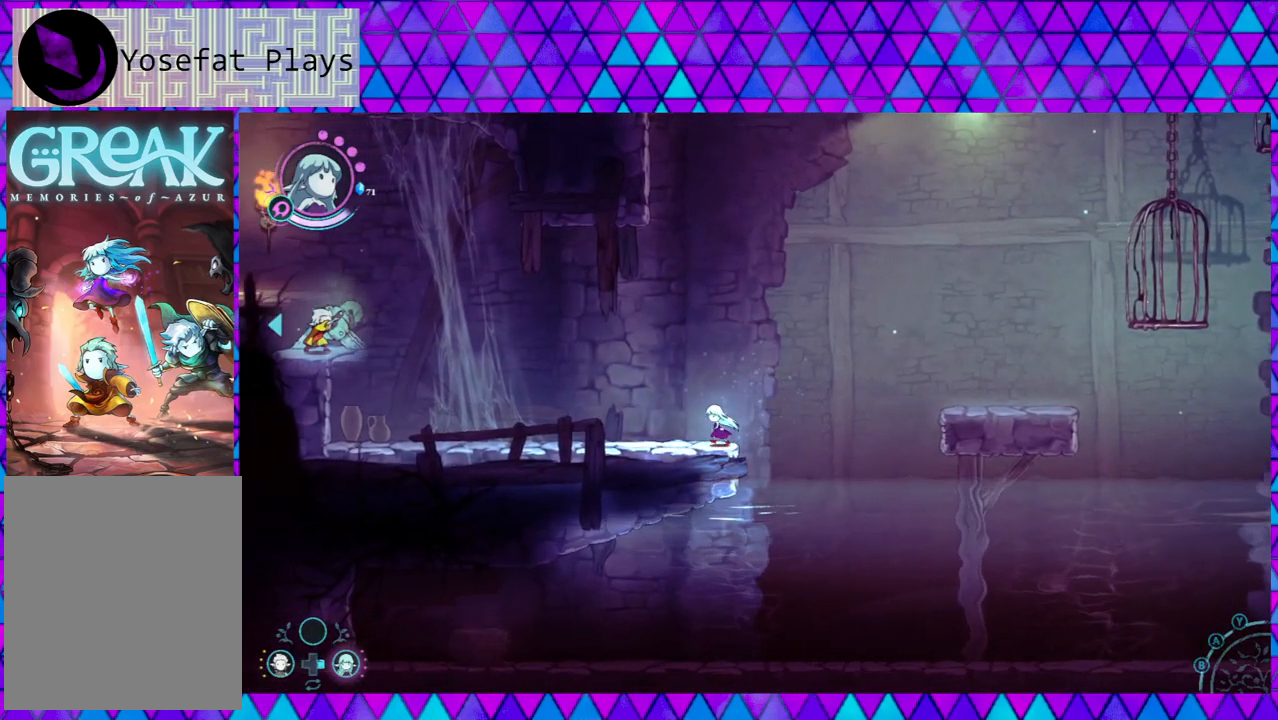
{"buttons": [], "left_stick": "up-left", "right_stick": "center", "events": []}
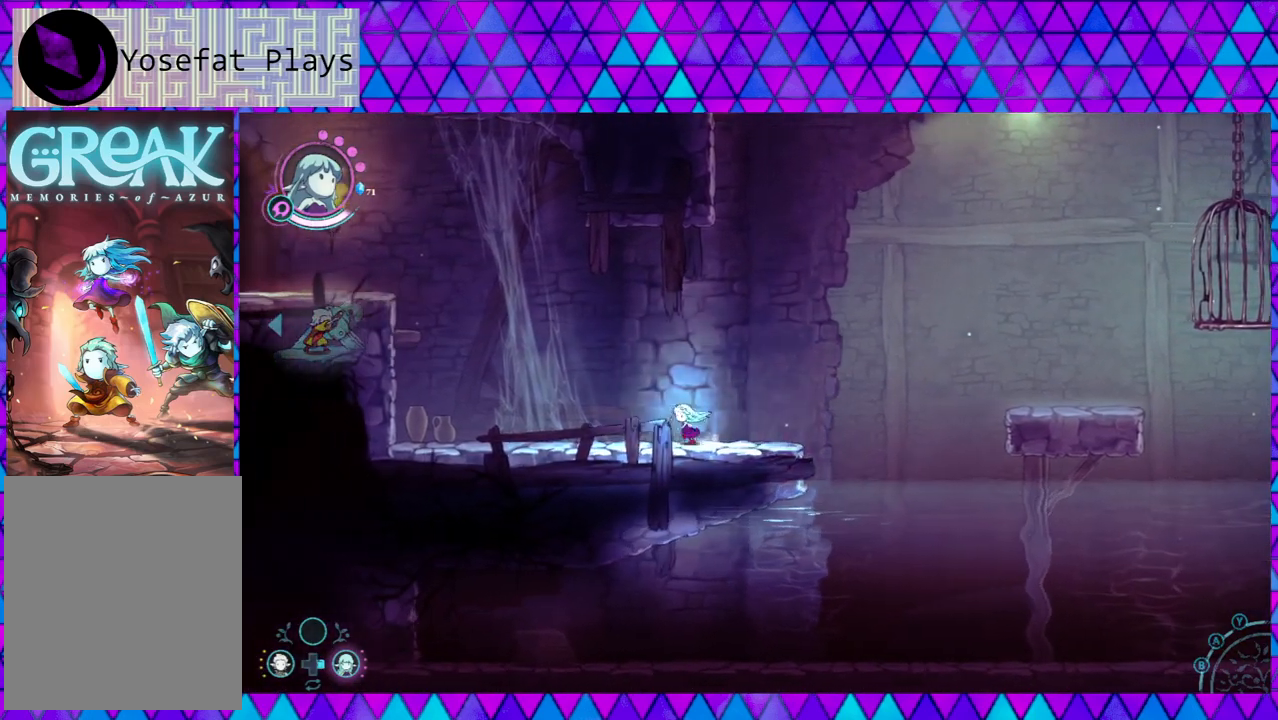
{"buttons": [], "left_stick": "left", "right_stick": "center", "events": [[167, "left_stick", "center"], [283, "left_stick", "left"]]}
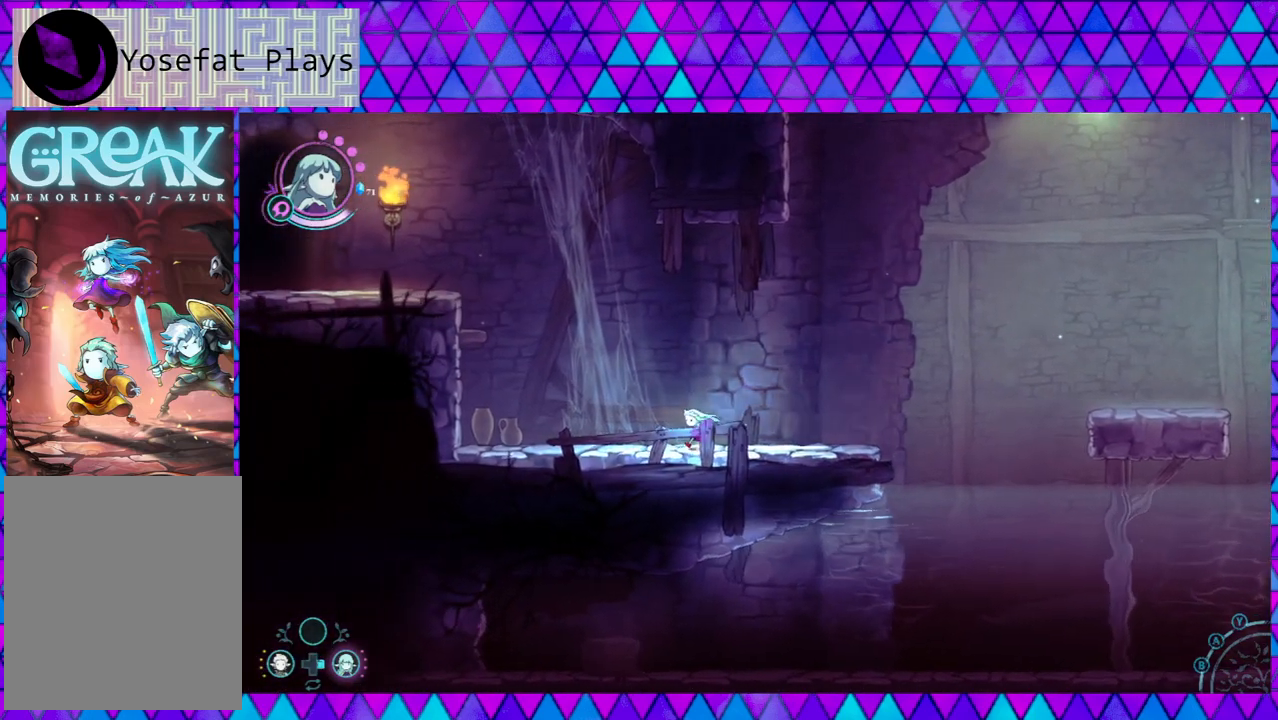
{"buttons": ["B"], "left_stick": "left", "right_stick": "center", "events": [[283, "B", "down"]]}
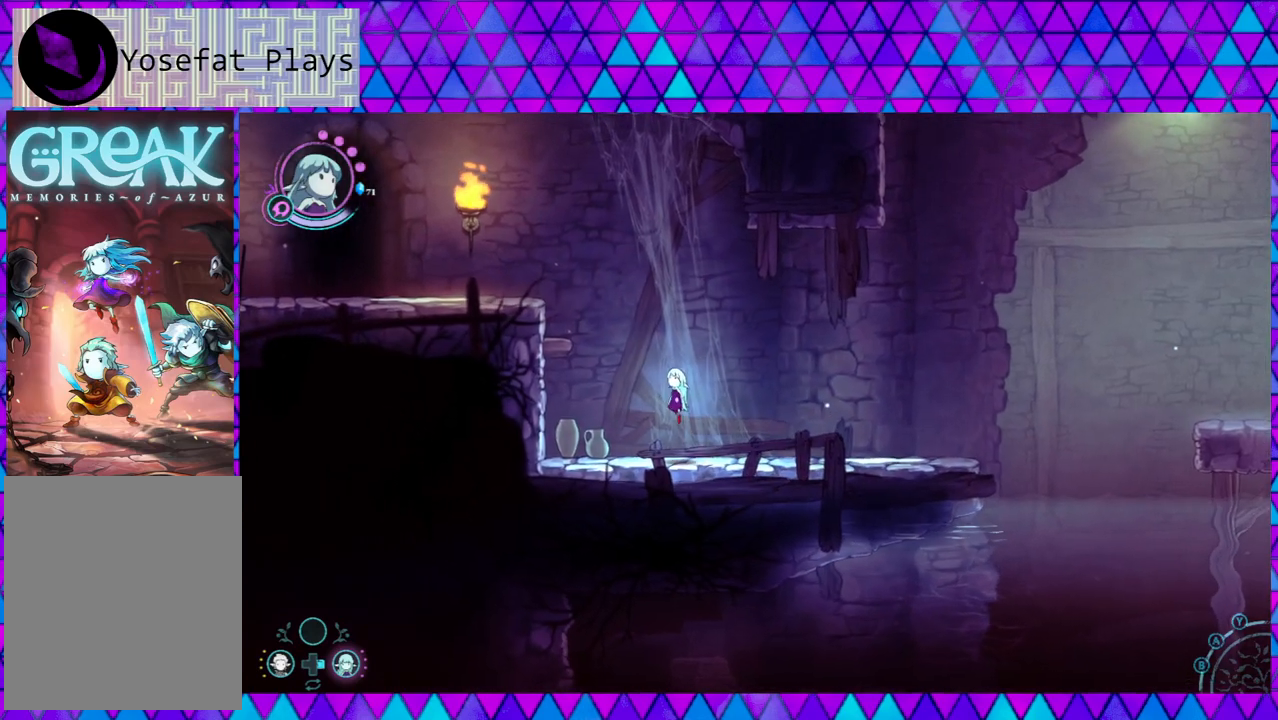
{"buttons": ["B"], "left_stick": "up-left", "right_stick": "center", "events": [[83, "B", "up"], [83, "left_stick", "up-left"], [117, "B", "down"]]}
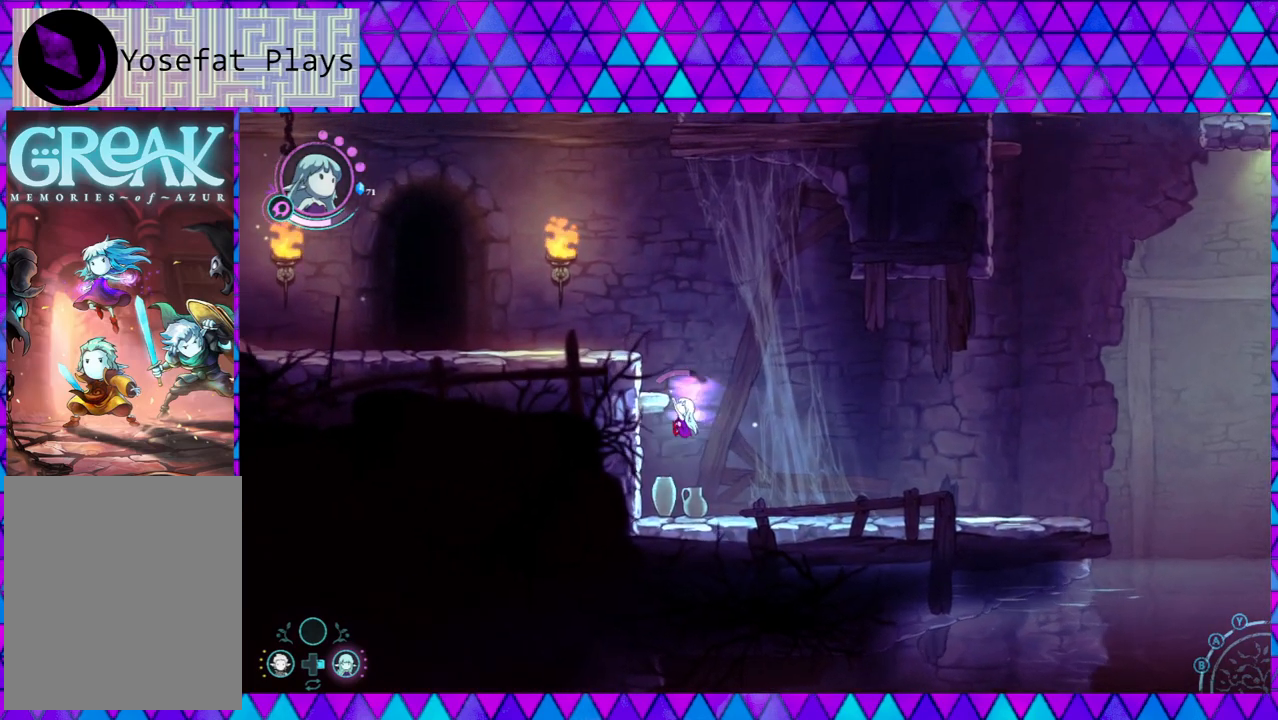
{"buttons": ["B"], "left_stick": "up", "right_stick": "center", "events": [[367, "B", "up"], [417, "left_stick", "up"], [450, "B", "down"]]}
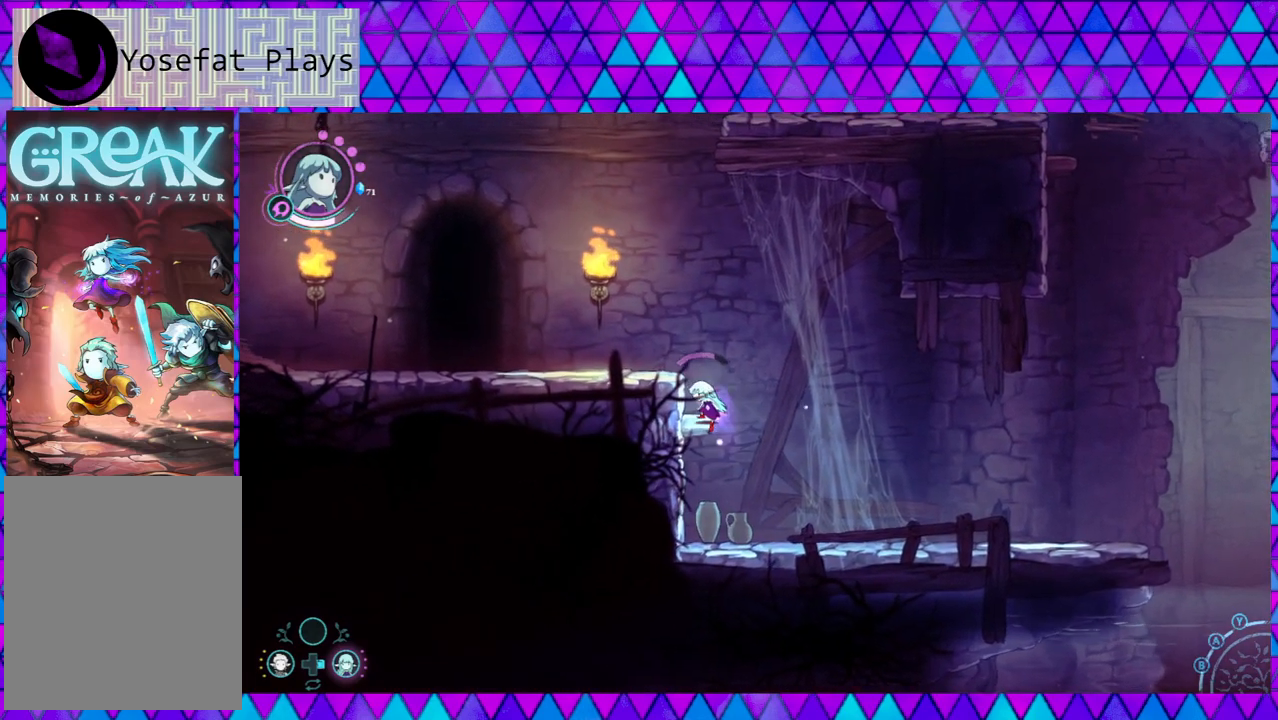
{"buttons": ["B"], "left_stick": "up-left", "right_stick": "center", "events": [[100, "B", "up"], [200, "left_stick", "up-left"], [367, "B", "down"]]}
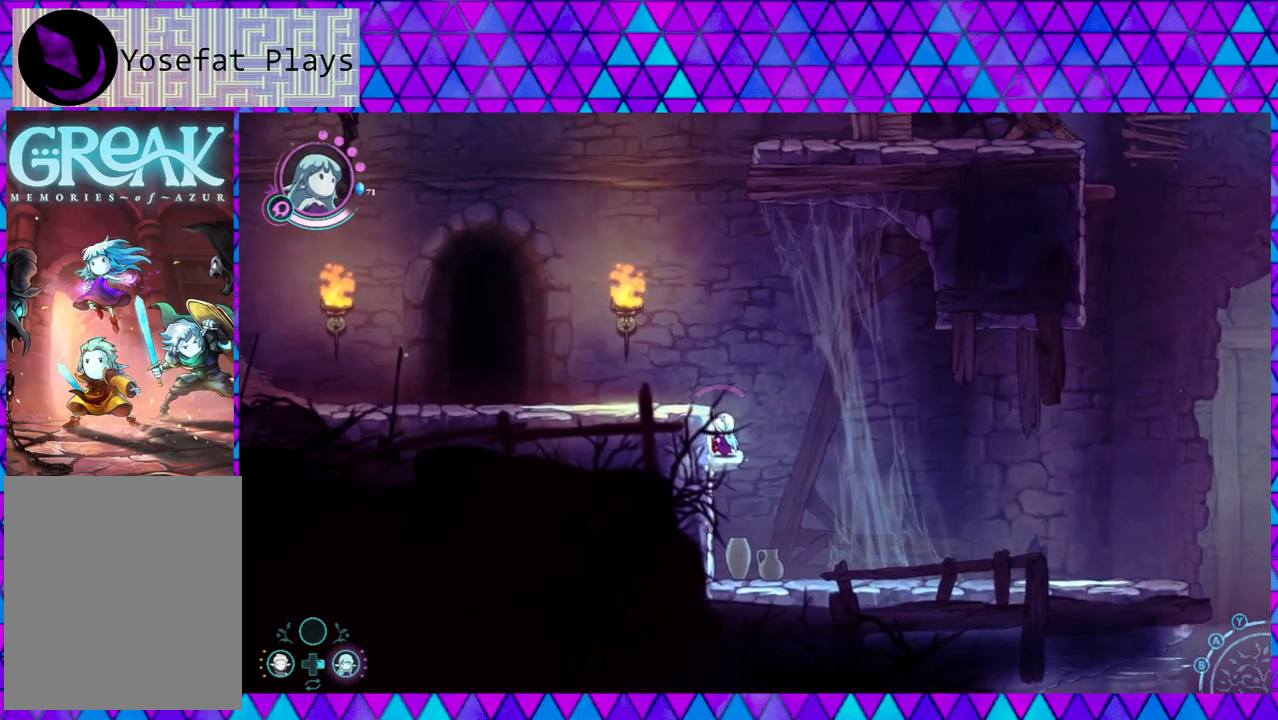
{"buttons": [], "left_stick": "up-left", "right_stick": "center", "events": [[233, "B", "up"]]}
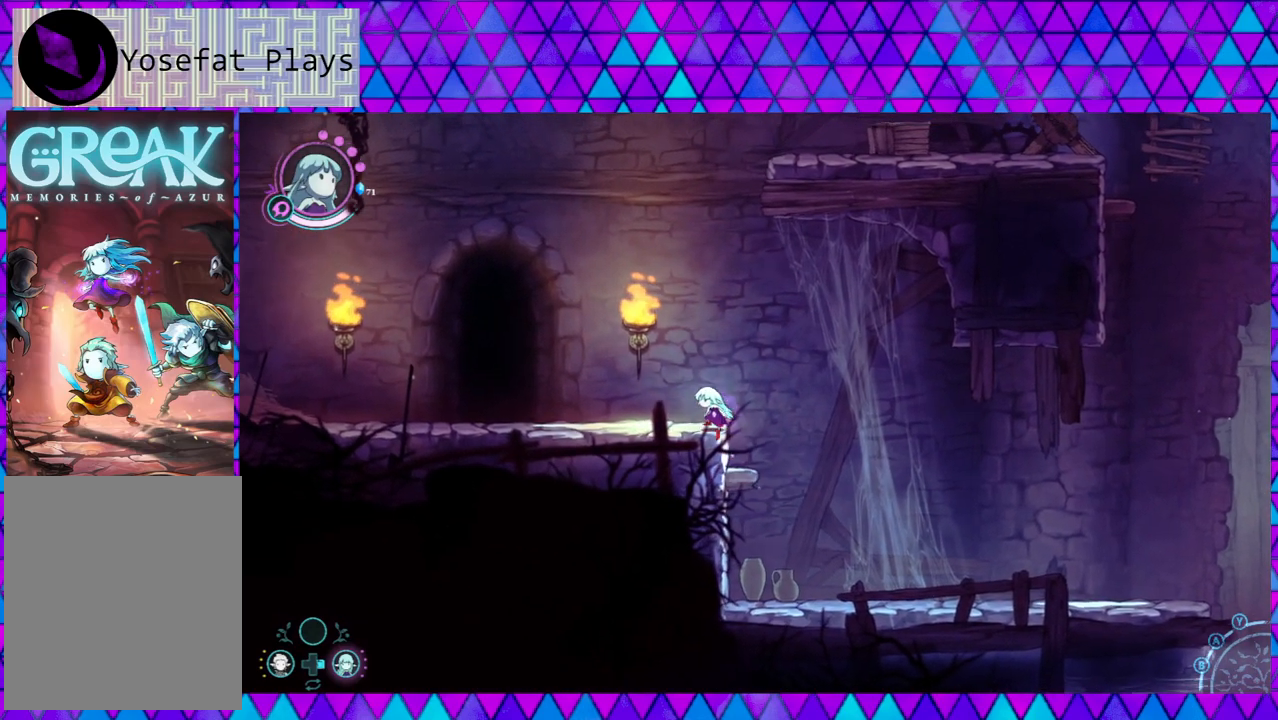
{"buttons": [], "left_stick": "up-left", "right_stick": "center", "events": [[33, "left_stick", "up"], [150, "left_stick", "up-left"]]}
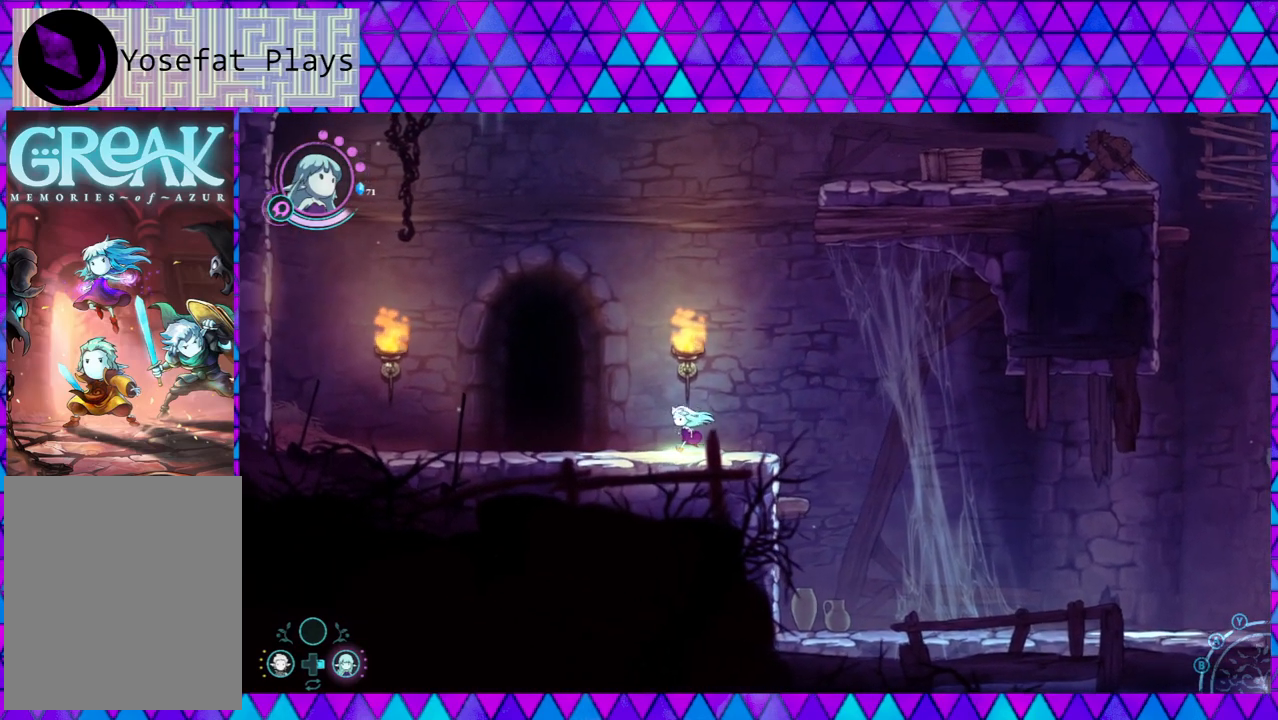
{"buttons": [], "left_stick": "up-left", "right_stick": "center", "events": []}
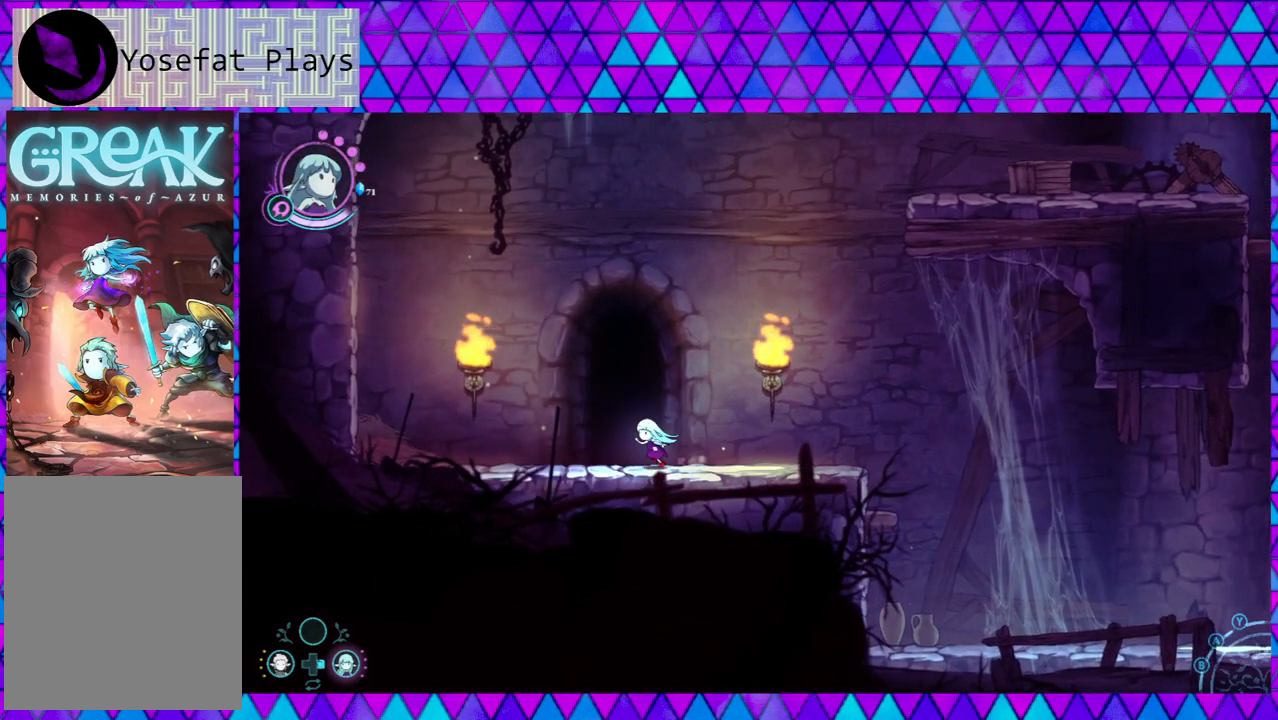
{"buttons": [], "left_stick": "center", "right_stick": "center", "events": [[217, "left_stick", "center"]]}
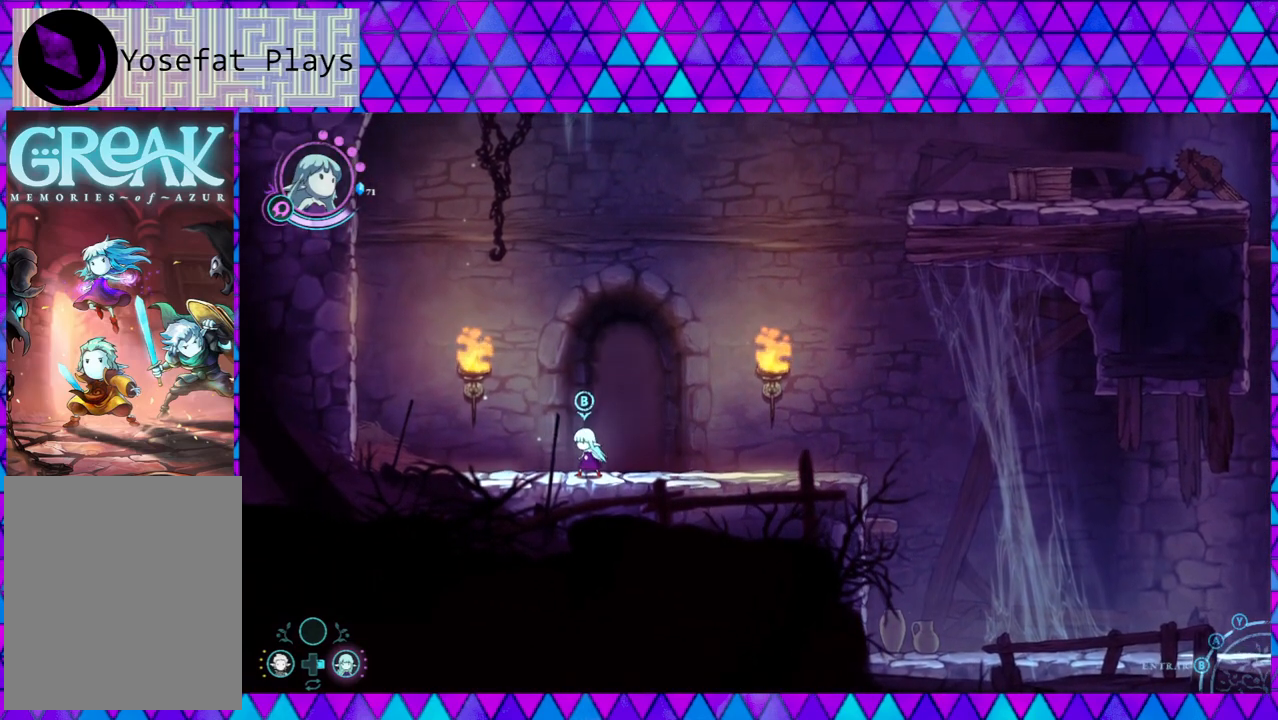
{"buttons": [], "left_stick": "center", "right_stick": "center", "events": [[217, "A", "down"], [317, "A", "up"]]}
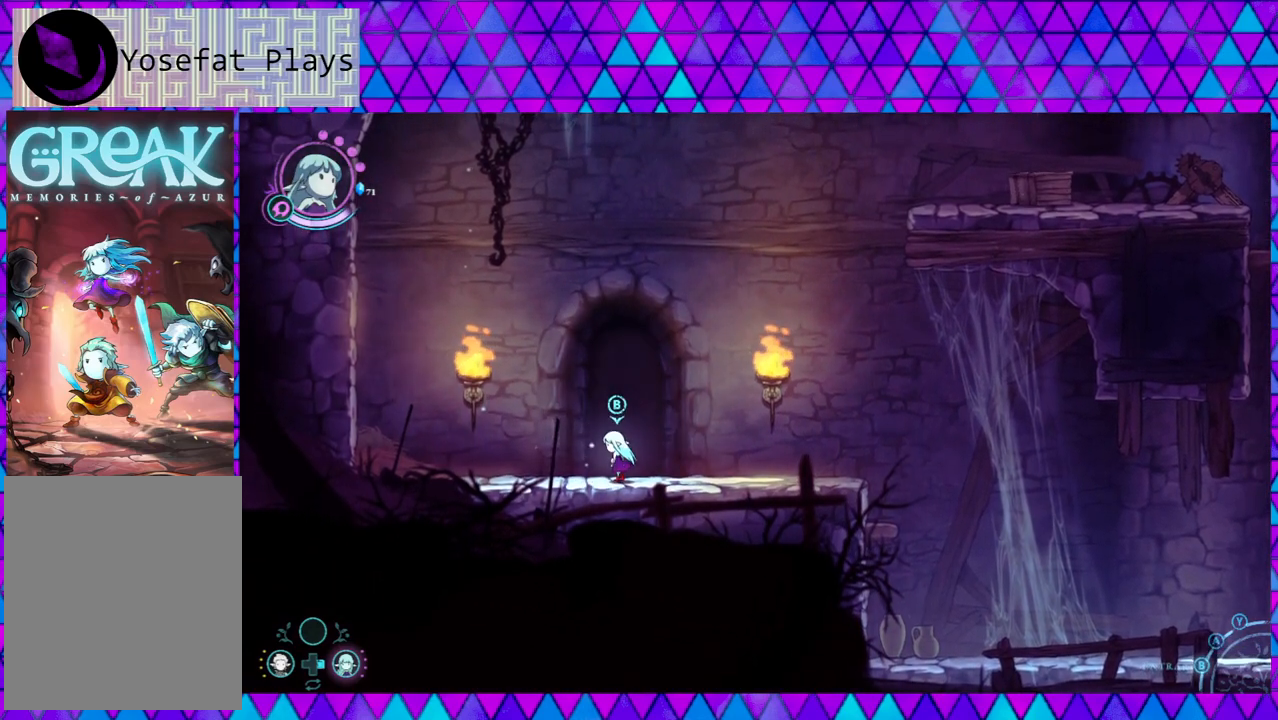
{"buttons": [], "left_stick": "center", "right_stick": "center", "events": []}
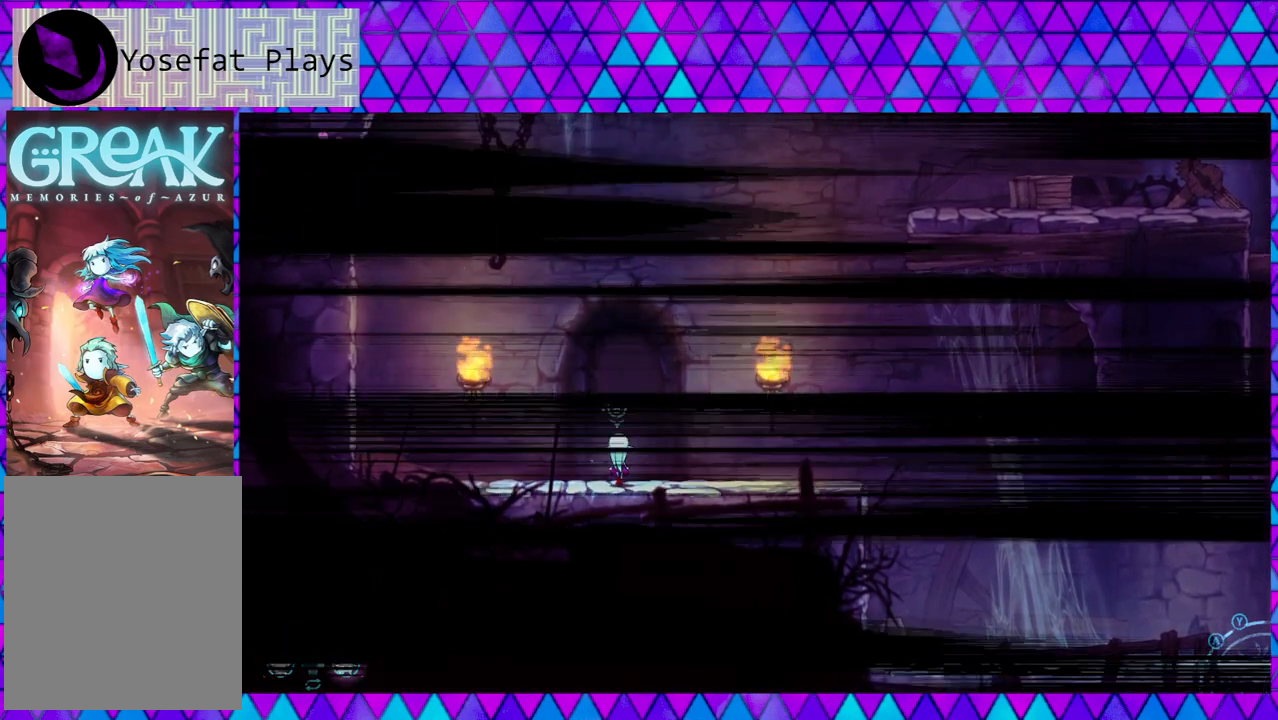
{"buttons": [], "left_stick": "left", "right_stick": "center", "events": [[17, "left_stick", "left"]]}
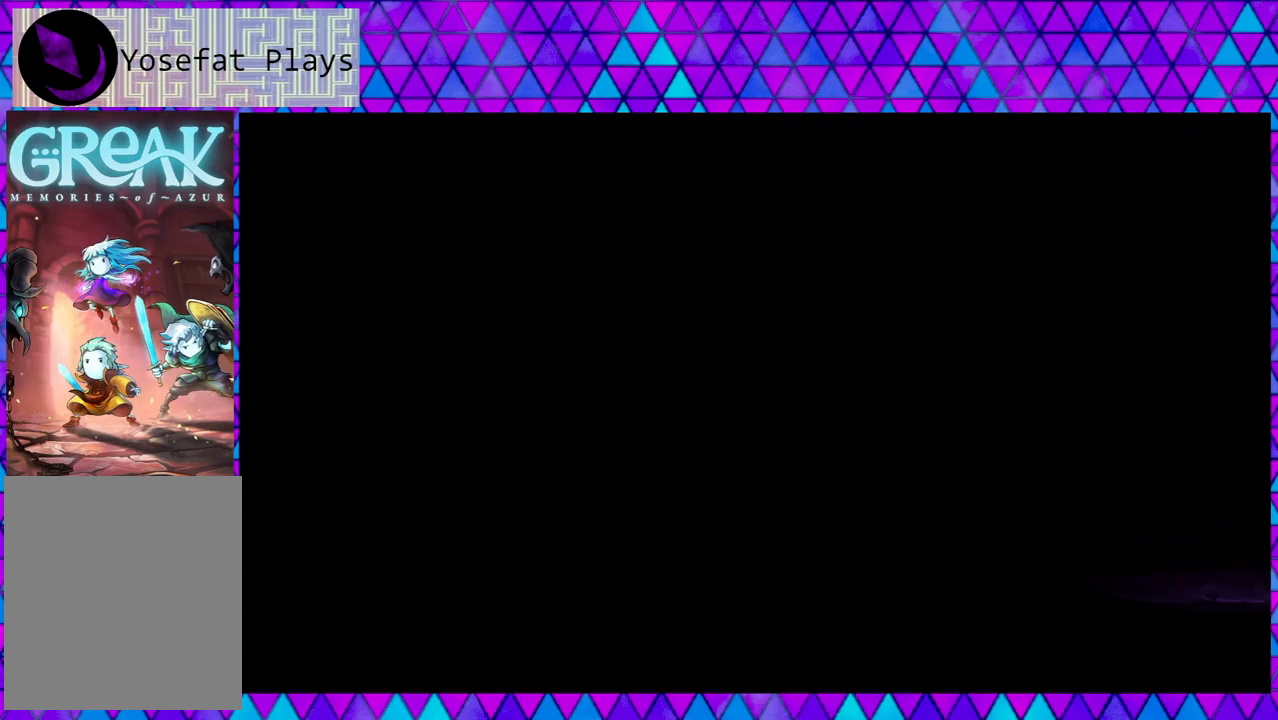
{"buttons": [], "left_stick": "left", "right_stick": "center", "events": []}
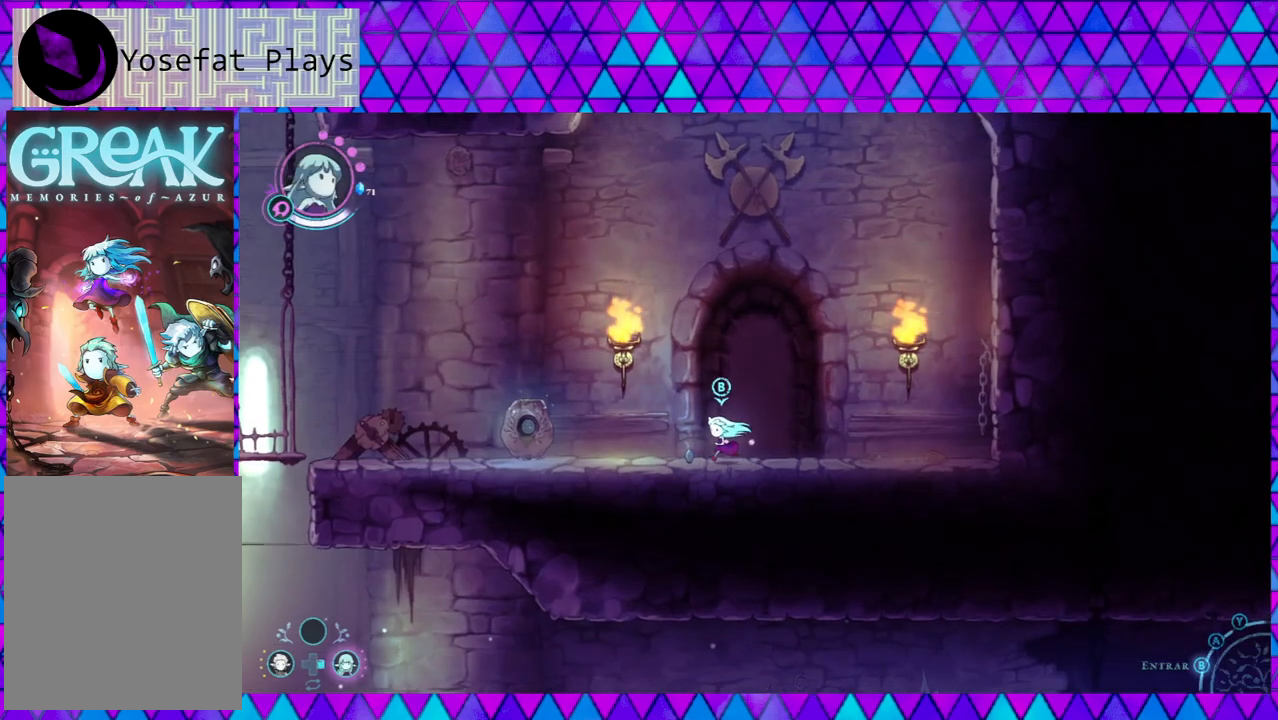
{"buttons": [], "left_stick": "left", "right_stick": "center", "events": []}
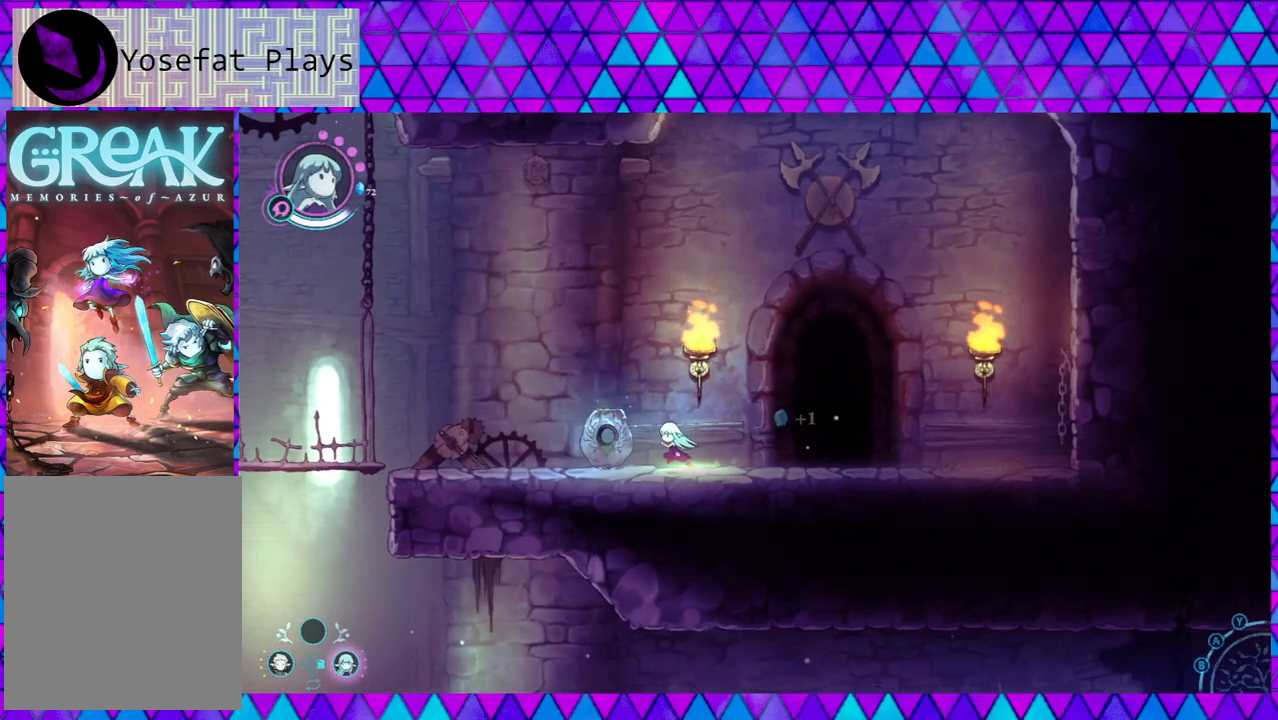
{"buttons": [], "left_stick": "left", "right_stick": "center", "events": []}